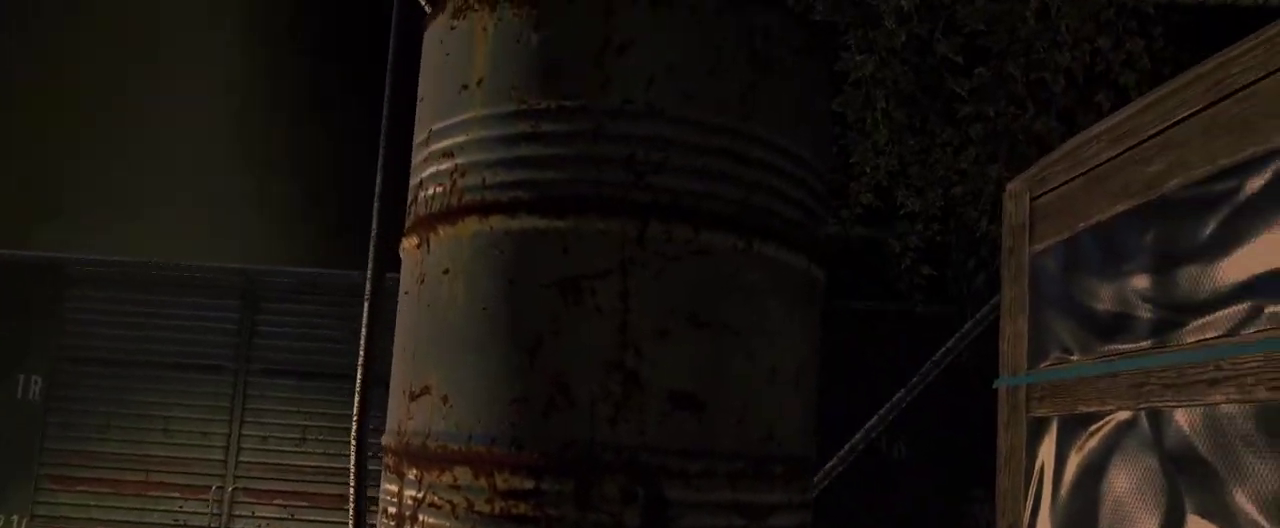
Gameplay with keyboard and mouse; each line is a JSON object with the keys and mouse buttons held at the frame after it. "events" lists presses ("down") and releases ("up") of "1", "2", "3", "4", "5", "a", "alt", "c", "caps_lock", "ctrl", "d", "down", "e", "escape", "f", "f1", "f2", "f3", "f4", "g", "h", "left", "q", "r", "return", "right", "s", "shift", "space", "t", "tab", "up", "v", "w", "x", "z", "mouse_left", "mouse_wheel" and "mouse_right" between this image and that frame as [ms after this image, input, new state], when the widget could be followed in between. "mouse_left", "mouse_wheel", "mouse_right" = the "left", "wheel", "right" buttons of the "mouse" list. No other keys are recorded. "wheel" means that the mouse wheel is clicked or scrolled. Not read: mouse_move.
{"keys": ["a"], "mouse": [], "events": [[317, "a", "down"]]}
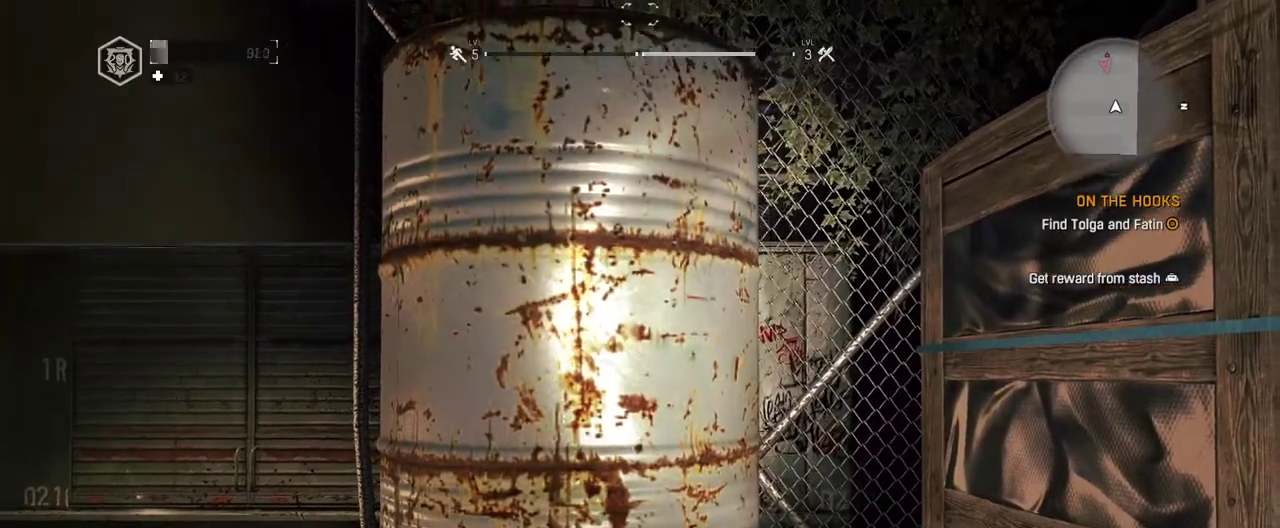
{"keys": ["a"], "mouse": ["right"], "events": [[383, "mouse_right", "down"]]}
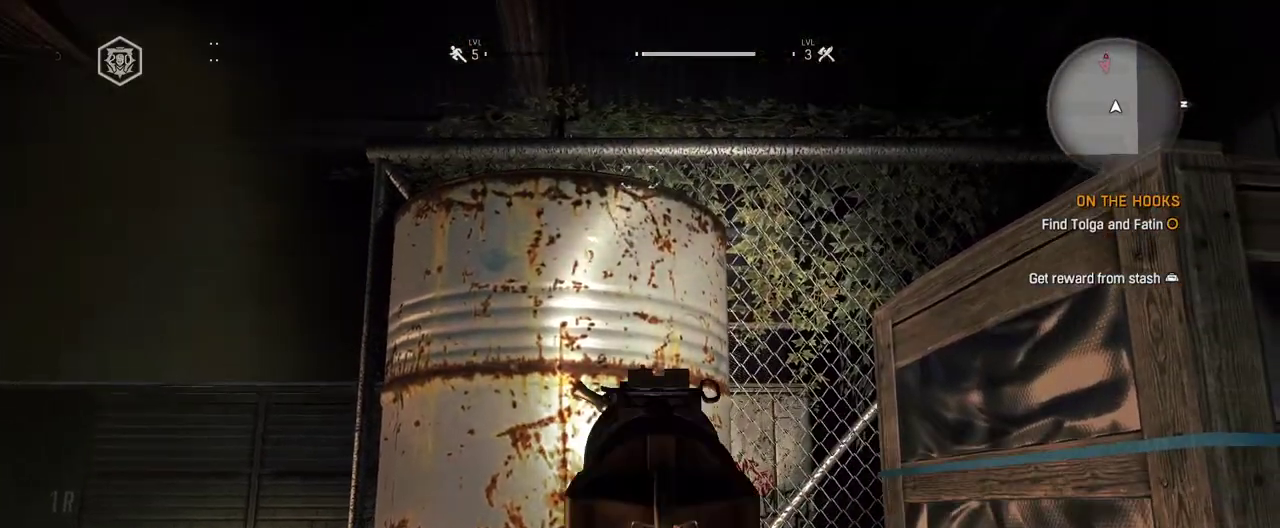
{"keys": ["a"], "mouse": ["right"], "events": []}
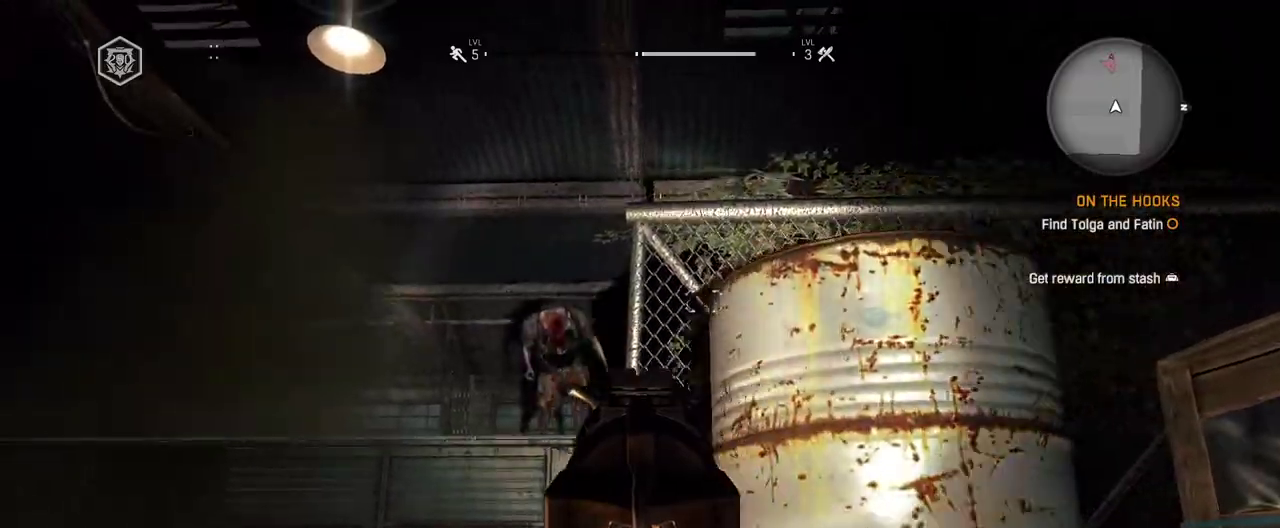
{"keys": ["w"], "mouse": ["left", "right"], "events": [[183, "mouse_left", "down"], [233, "w", "down"], [417, "a", "up"]]}
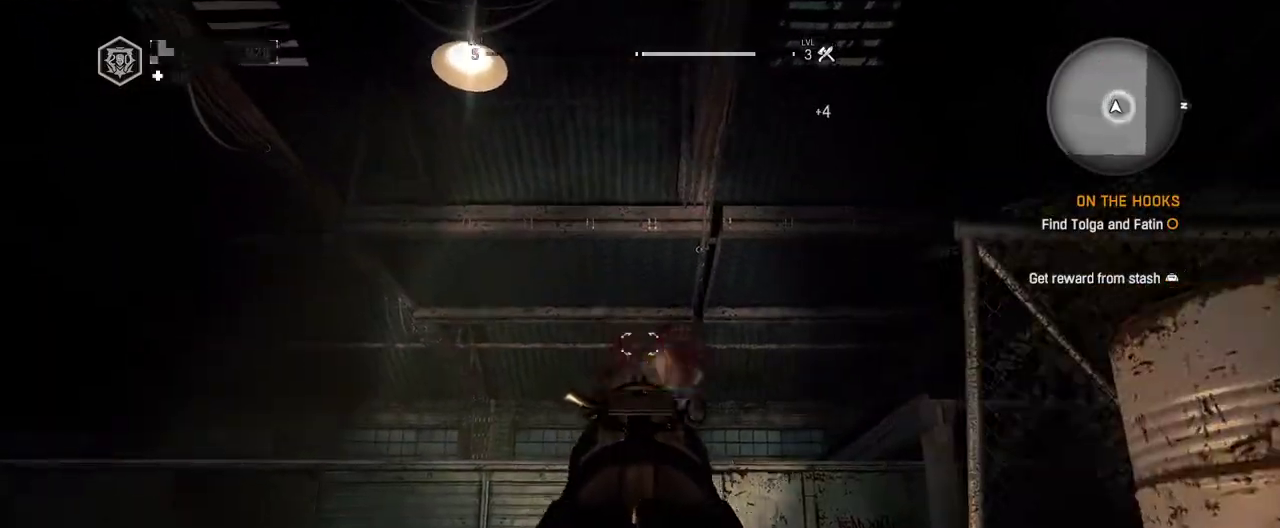
{"keys": ["w"], "mouse": [], "events": [[50, "mouse_left", "up"], [50, "mouse_right", "up"], [100, "r", "down"], [250, "r", "up"]]}
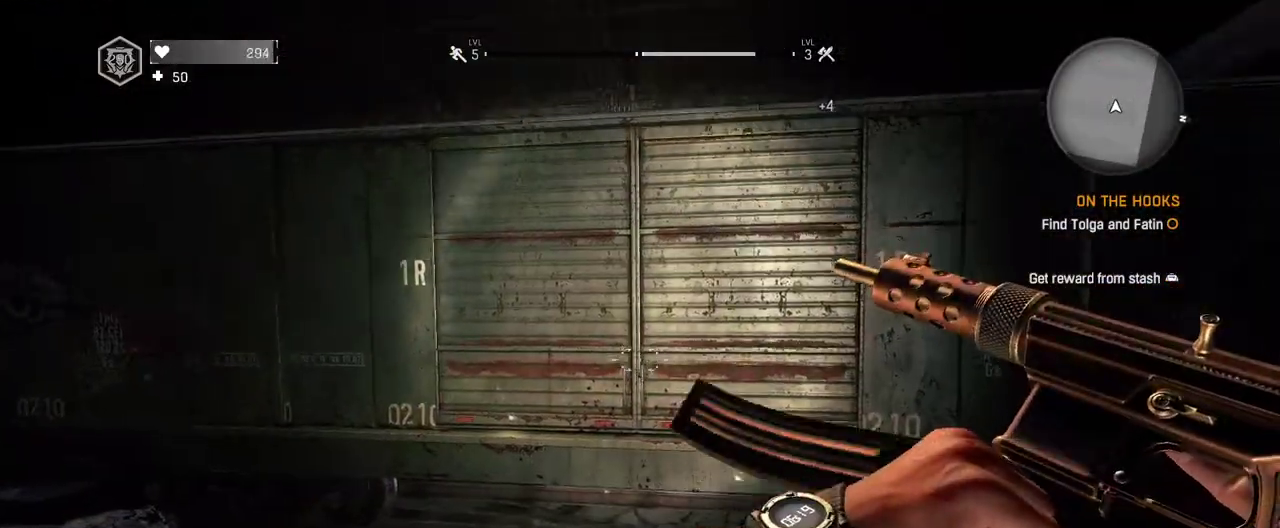
{"keys": ["w"], "mouse": [], "events": []}
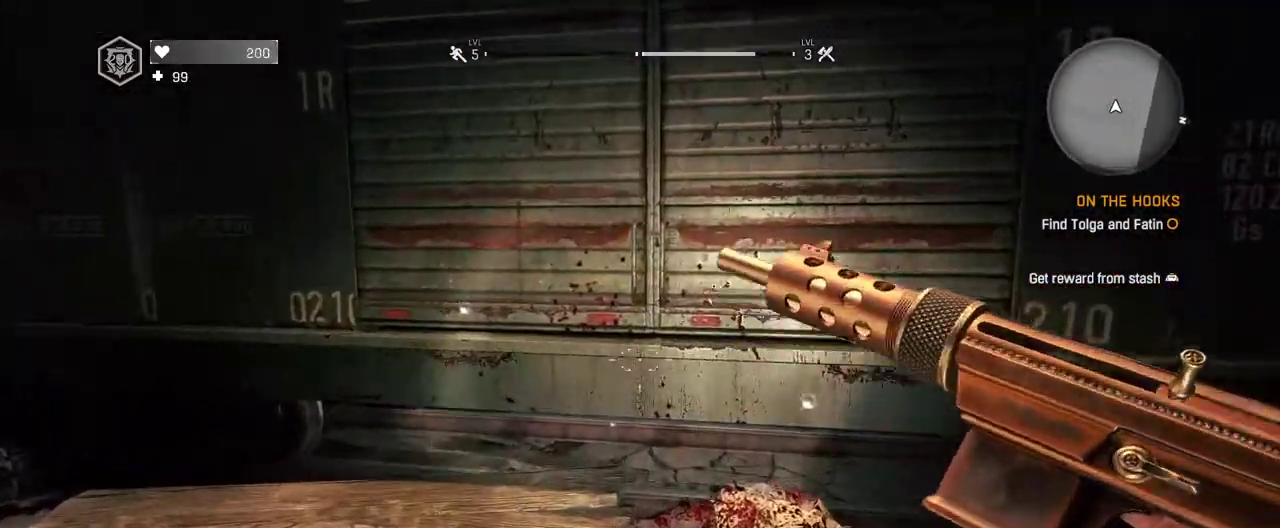
{"keys": ["2"], "mouse": [], "events": [[83, "w", "up"], [467, "2", "down"]]}
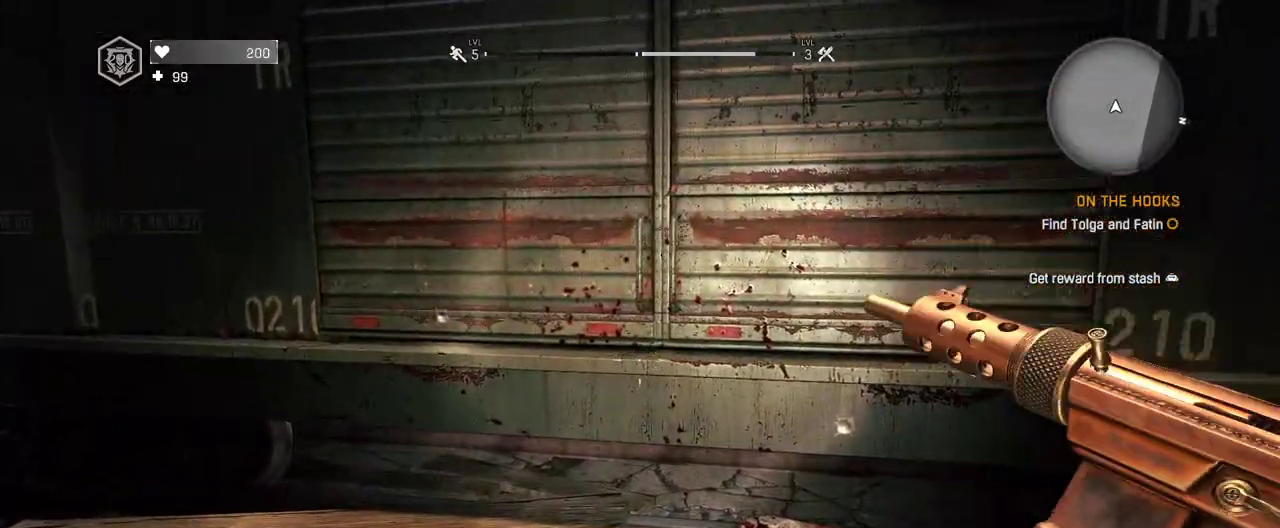
{"keys": ["a", "w"], "mouse": [], "events": [[17, "mouse_wheel", "down"], [50, "2", "up"], [150, "mouse_wheel", "up"], [283, "w", "down"], [433, "a", "down"]]}
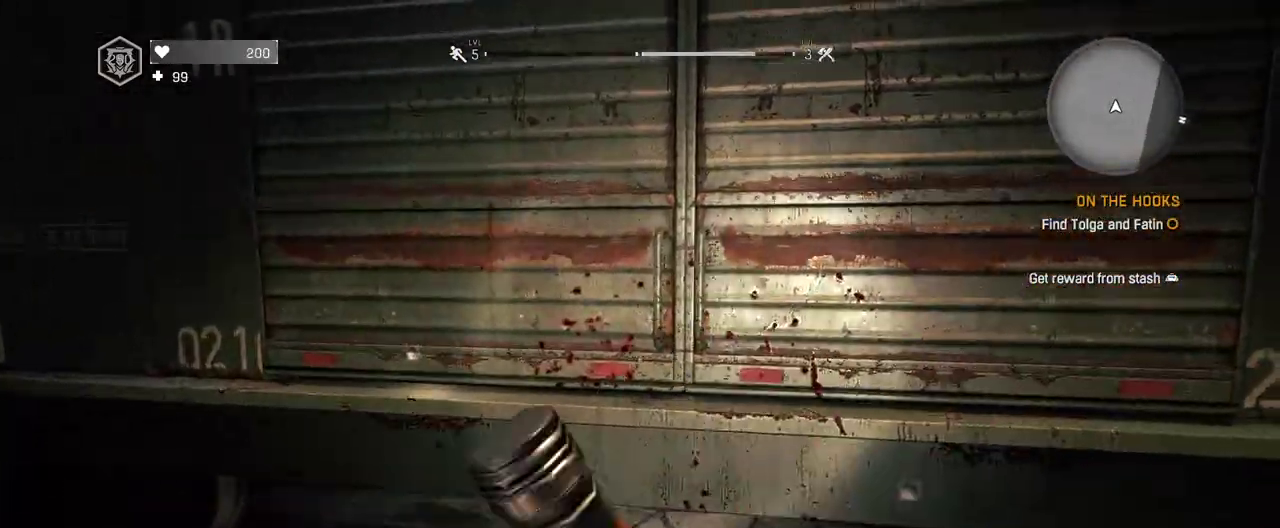
{"keys": [], "mouse": [], "events": [[117, "a", "up"], [217, "w", "up"]]}
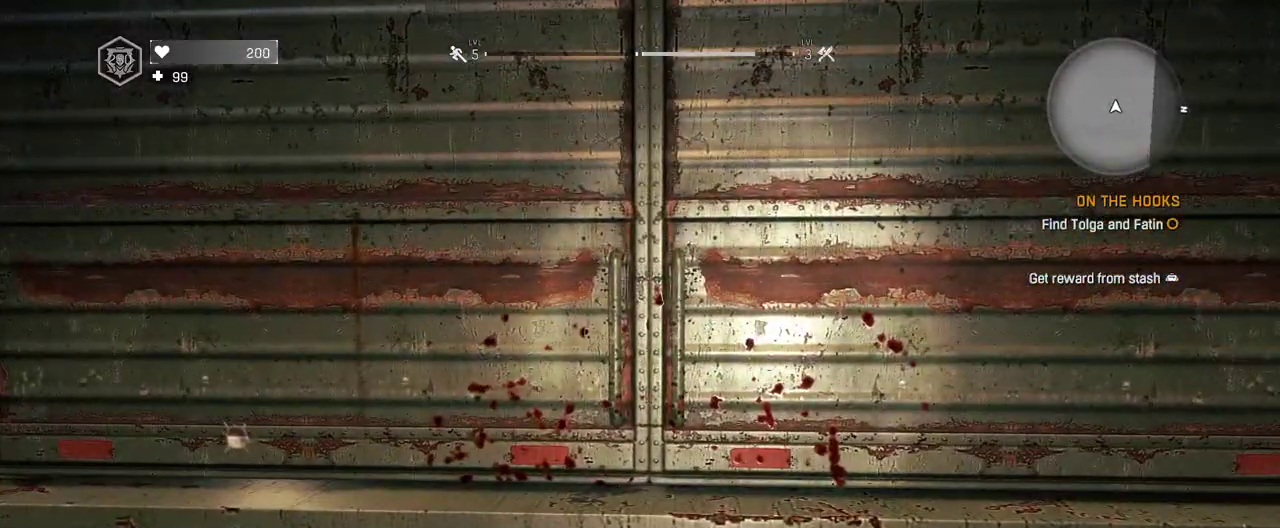
{"keys": [], "mouse": [], "events": [[317, "mouse_left", "down"], [417, "caps_lock", "down"], [467, "caps_lock", "up"], [467, "mouse_left", "up"]]}
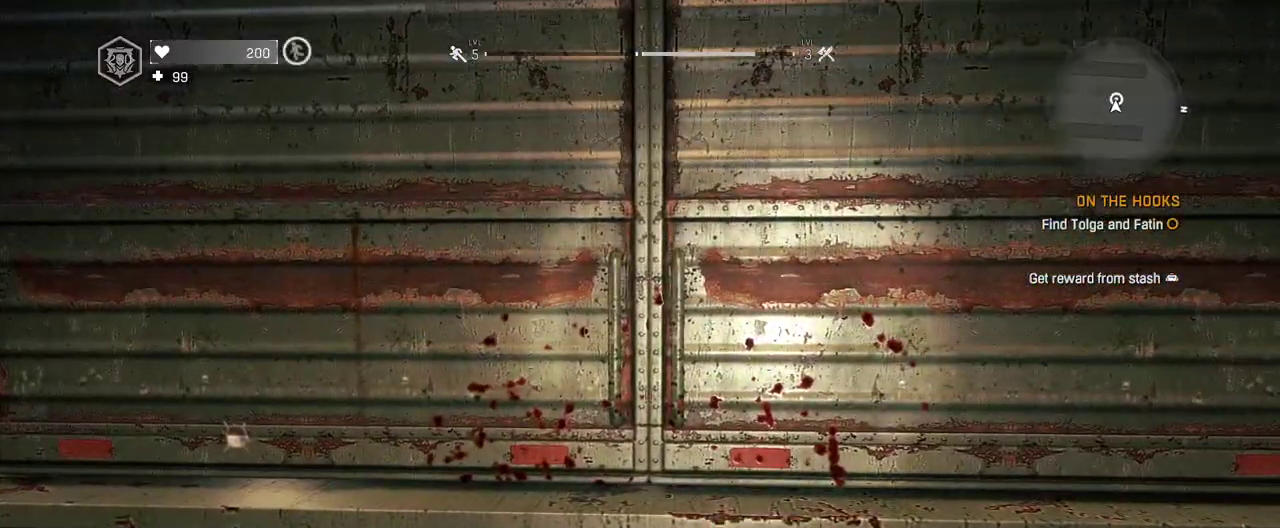
{"keys": ["w"], "mouse": [], "events": [[200, "caps_lock", "down"], [433, "caps_lock", "up"], [483, "w", "down"]]}
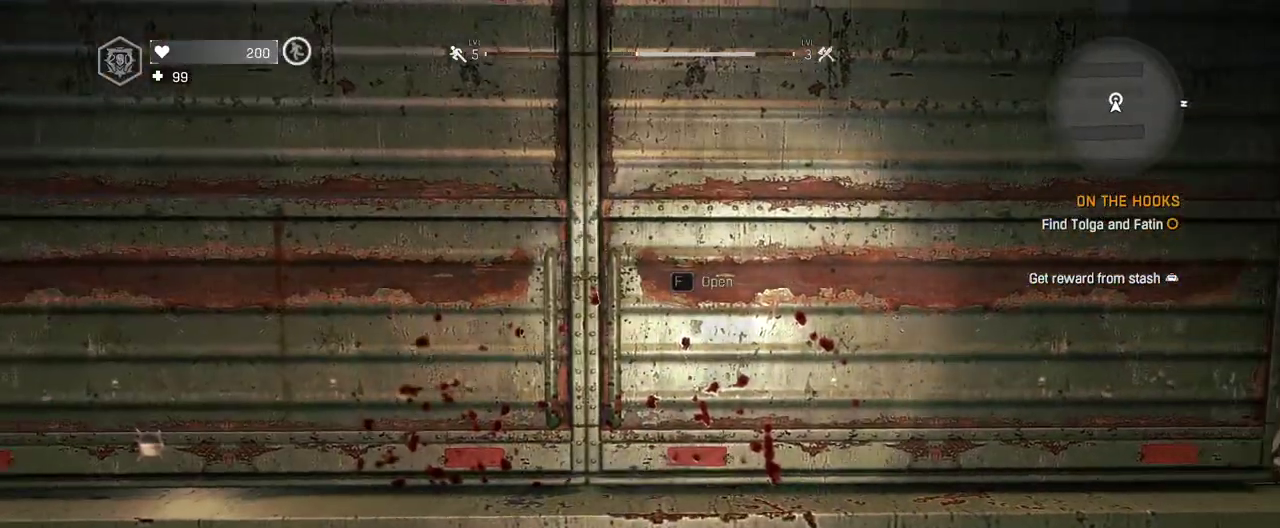
{"keys": ["f"], "mouse": [], "events": [[167, "w", "up"], [400, "f", "down"]]}
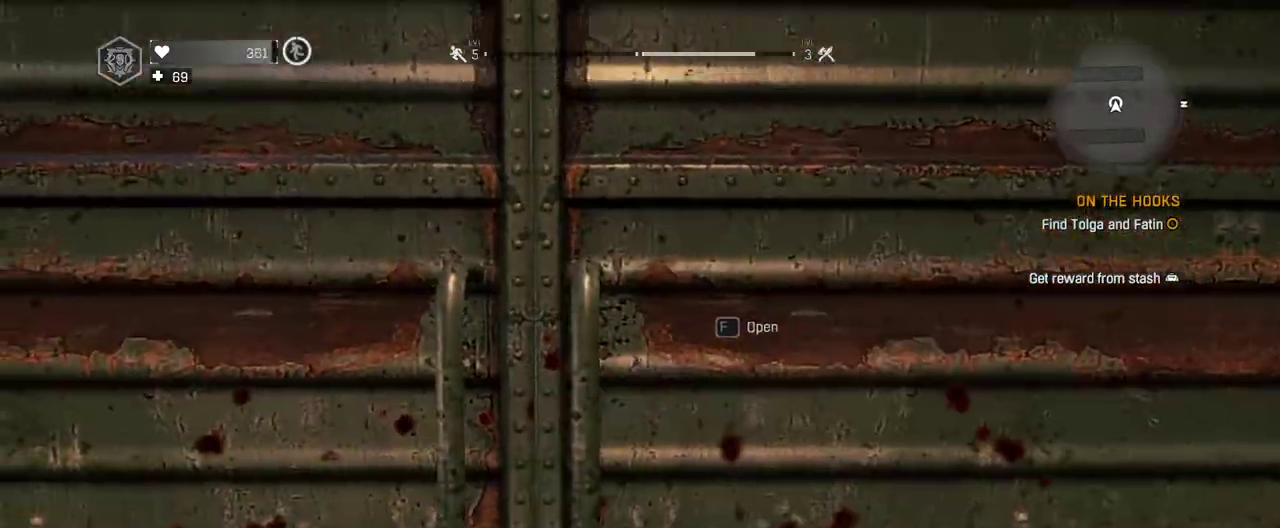
{"keys": ["space"], "mouse": [], "events": [[33, "f", "up"], [233, "space", "down"]]}
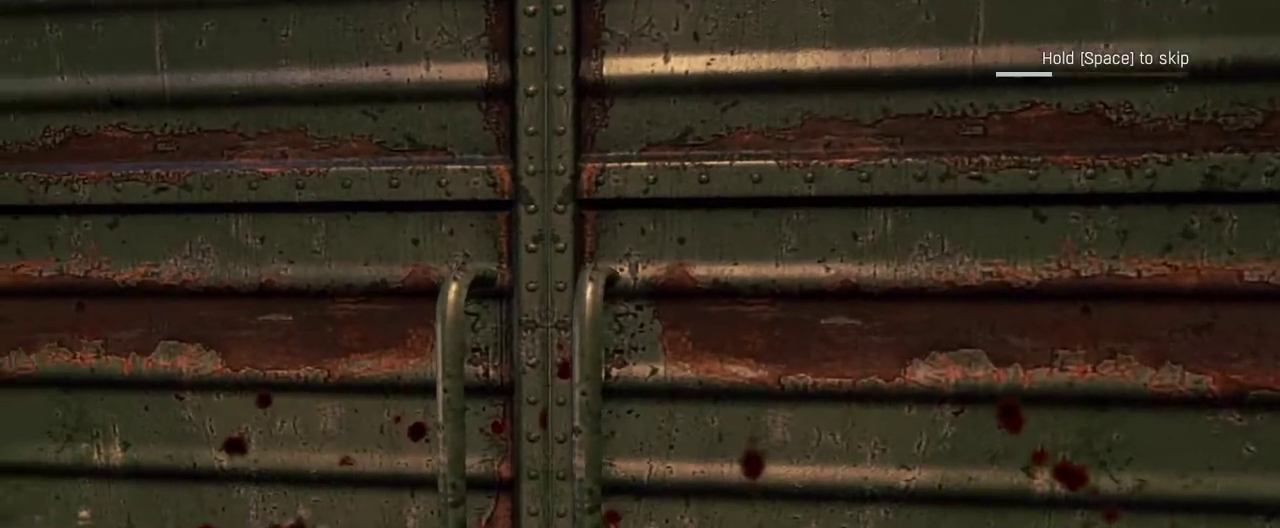
{"keys": ["space"], "mouse": [], "events": []}
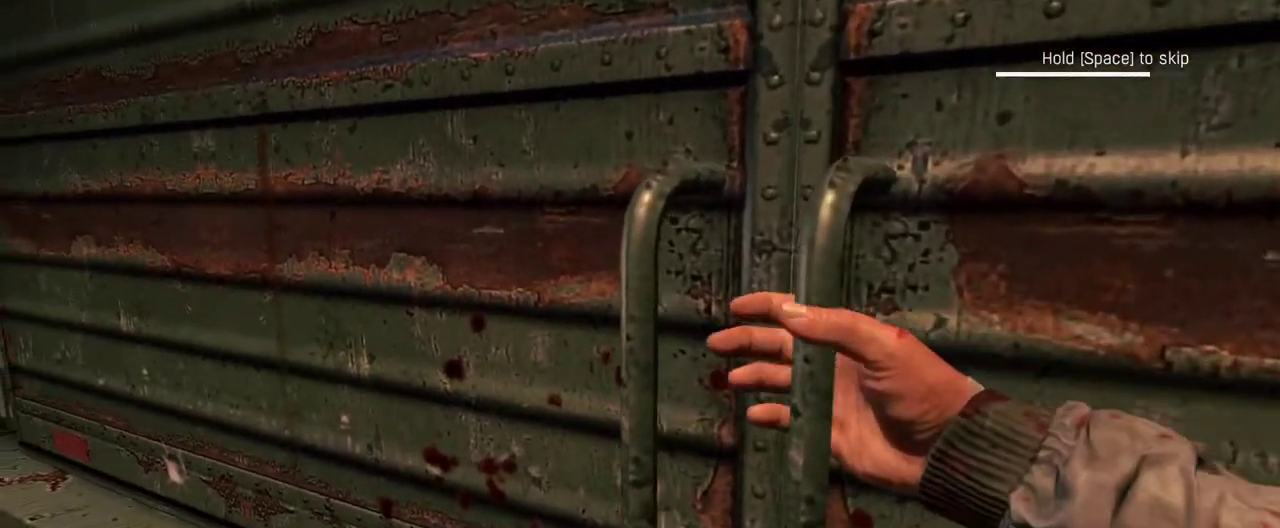
{"keys": ["a"], "mouse": [], "events": [[350, "a", "down"], [450, "space", "up"]]}
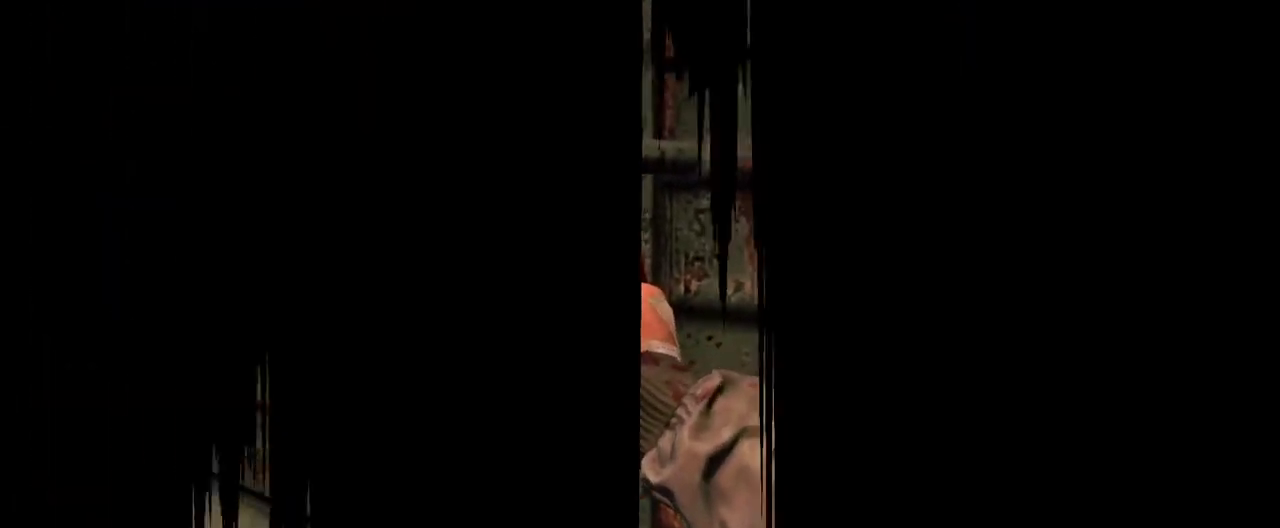
{"keys": ["a"], "mouse": [], "events": [[283, "space", "down"], [367, "space", "up"]]}
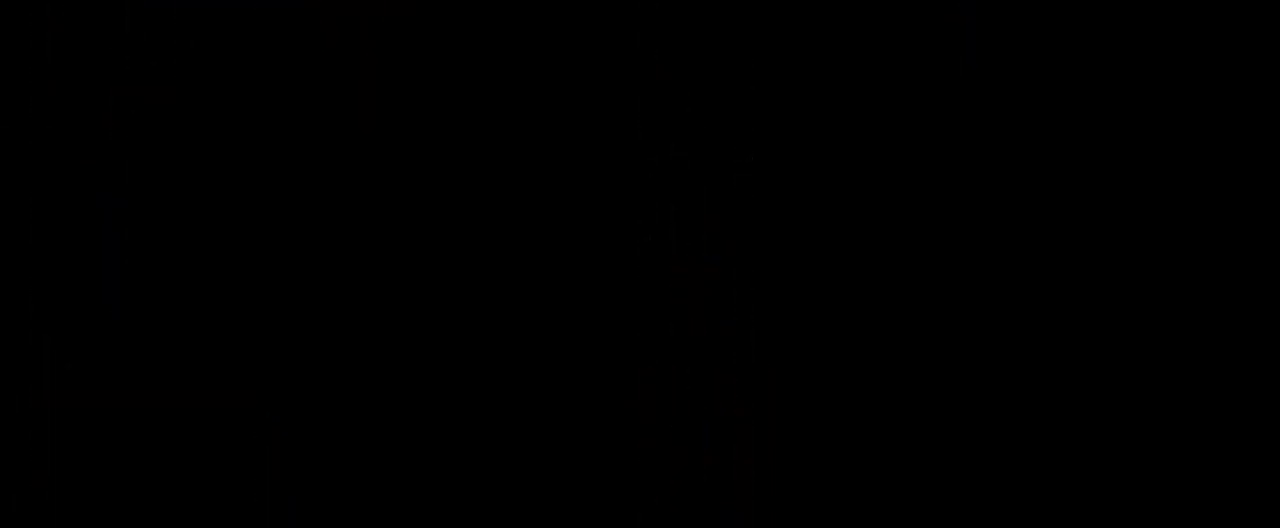
{"keys": ["a"], "mouse": [], "events": [[300, "space", "down"], [433, "space", "up"]]}
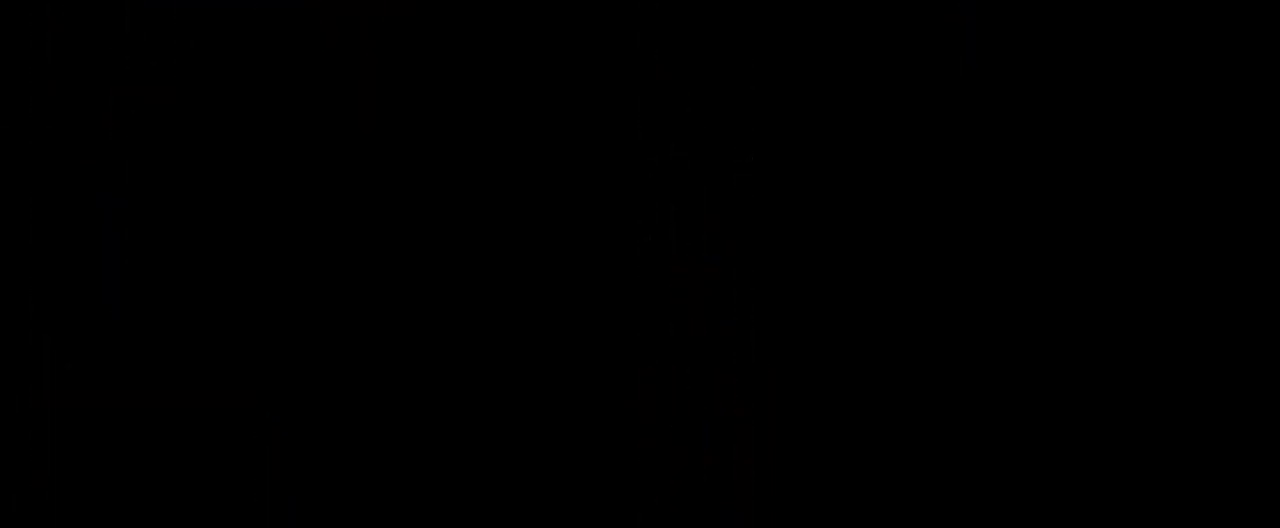
{"keys": [], "mouse": [], "events": [[217, "a", "up"]]}
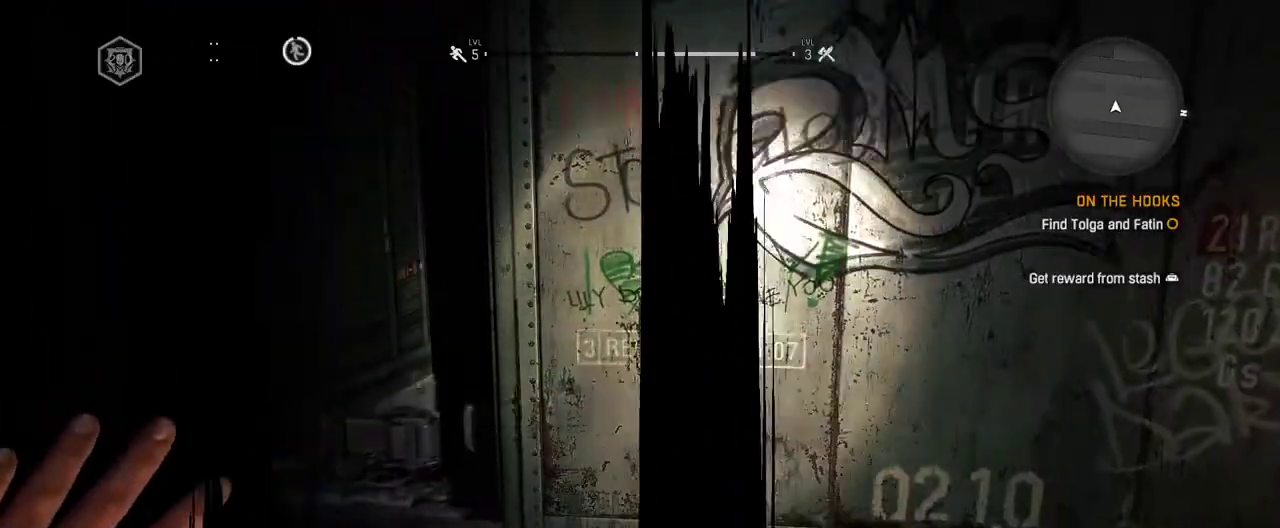
{"keys": ["shift", "w"], "mouse": [], "events": [[317, "w", "down"], [367, "shift", "down"]]}
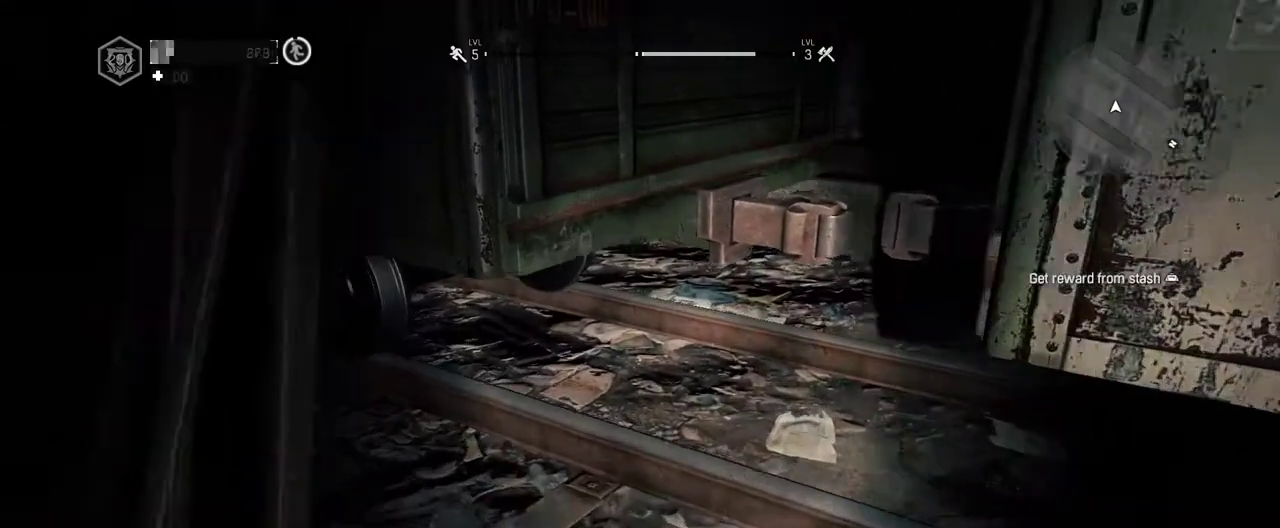
{"keys": ["shift", "w"], "mouse": [], "events": [[200, "space", "down"], [333, "space", "up"]]}
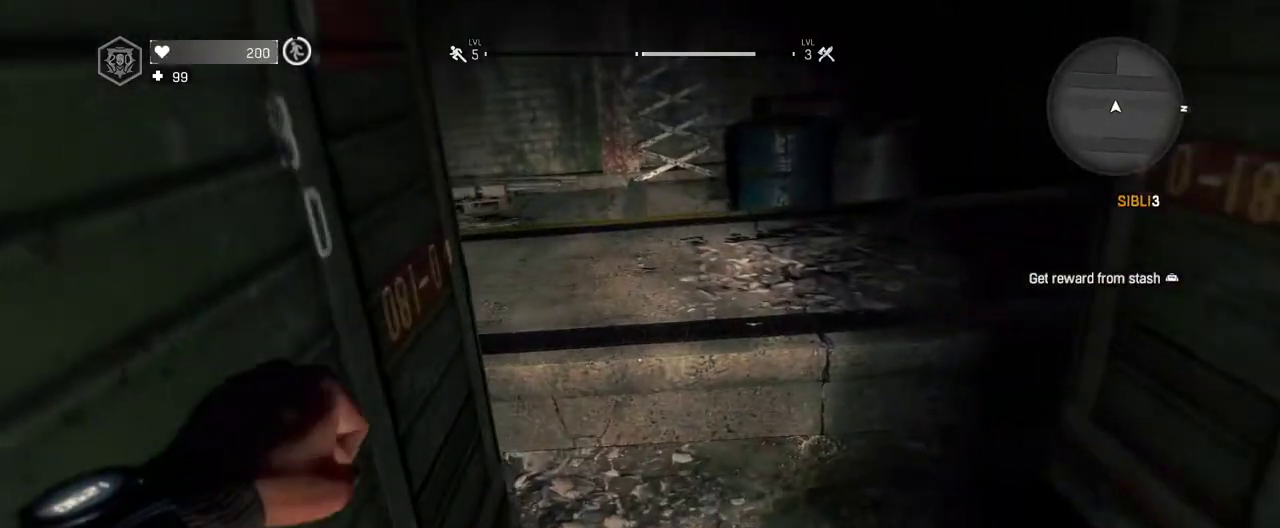
{"keys": ["shift", "w"], "mouse": [], "events": [[167, "space", "down"], [350, "space", "up"]]}
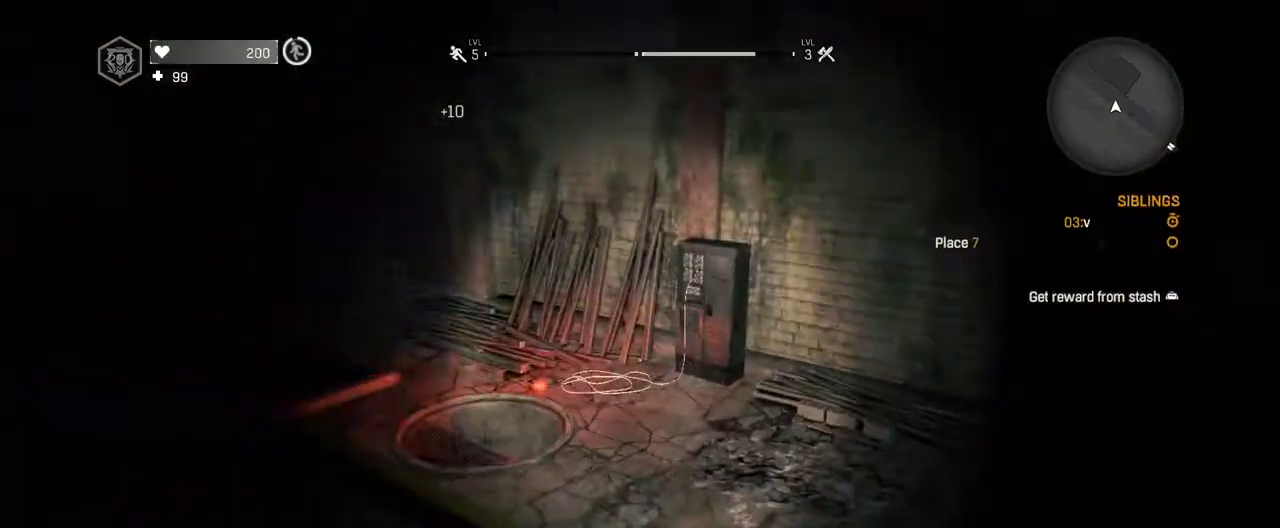
{"keys": ["w"], "mouse": [], "events": [[417, "shift", "up"]]}
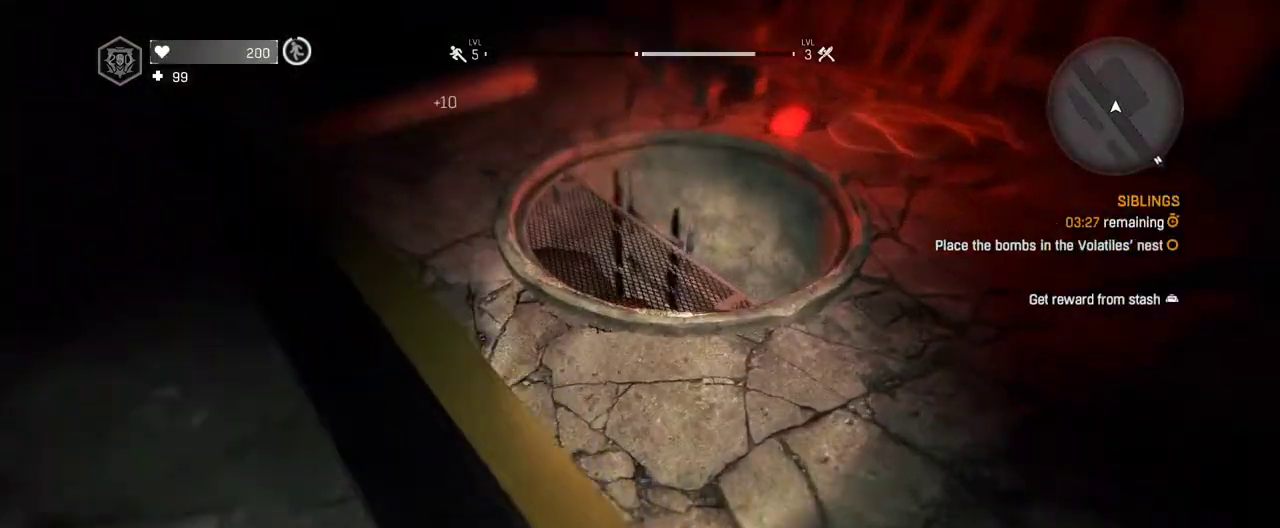
{"keys": [], "mouse": [], "events": [[50, "w", "up"], [300, "w", "down"], [383, "w", "up"]]}
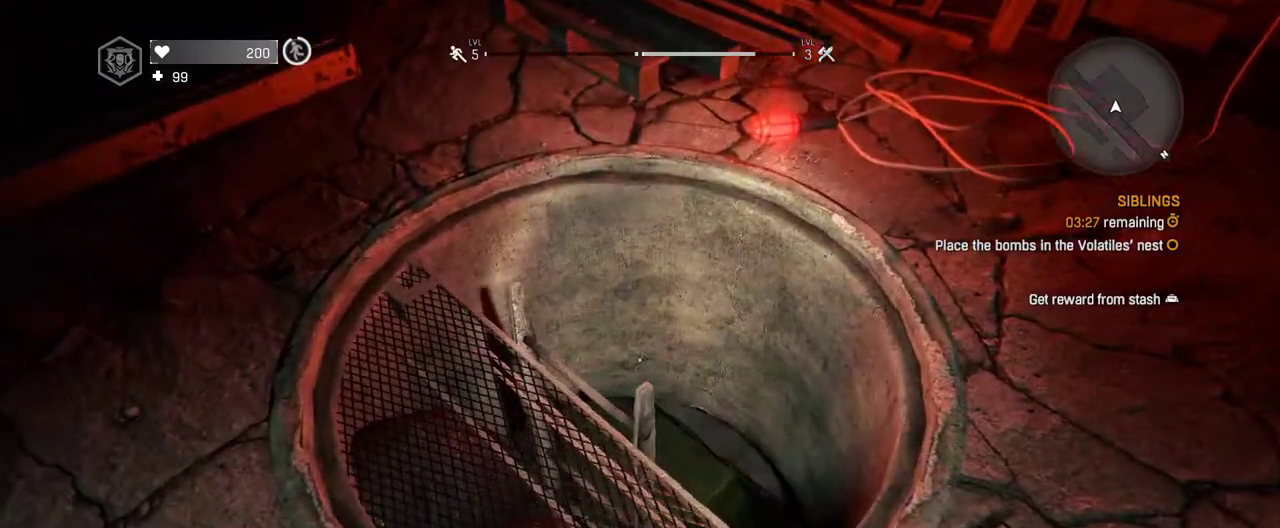
{"keys": ["1"], "mouse": [], "events": [[400, "1", "down"]]}
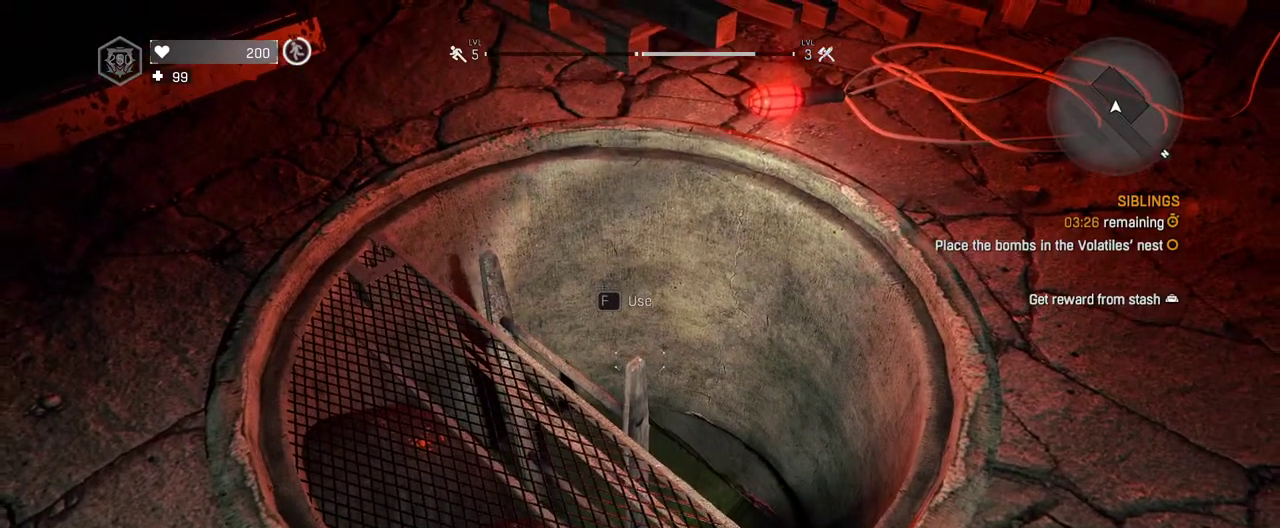
{"keys": [], "mouse": [], "events": [[33, "1", "up"], [317, "w", "down"], [417, "w", "up"]]}
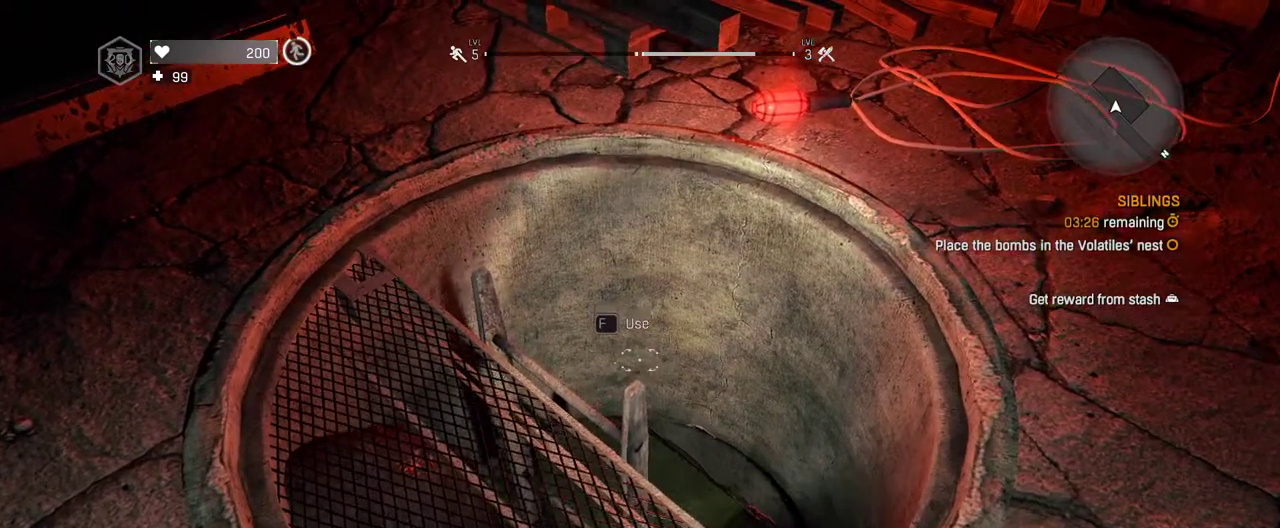
{"keys": [], "mouse": [], "events": [[50, "escape", "down"], [100, "escape", "up"]]}